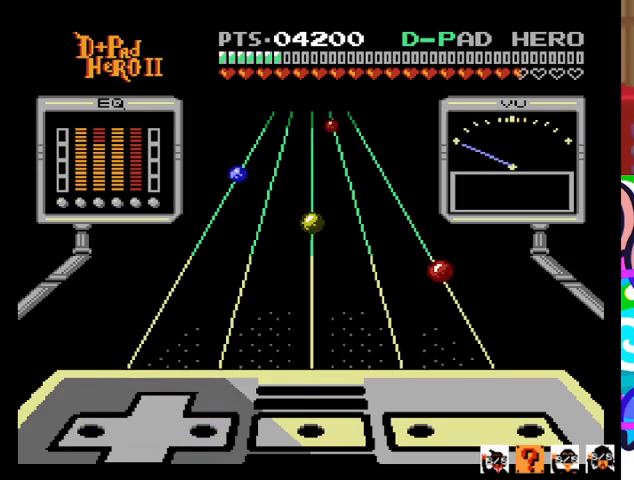
Gameplay with a controller (PlayStation layout); each line is a JSON object with the inputs held at the frame after it. "events" lists button and stick changes between this image and that frame as [ms after this image, input, new state], when the widget could be followed in between. Not read: left_stick right_stick.
{"buttons": [], "events": []}
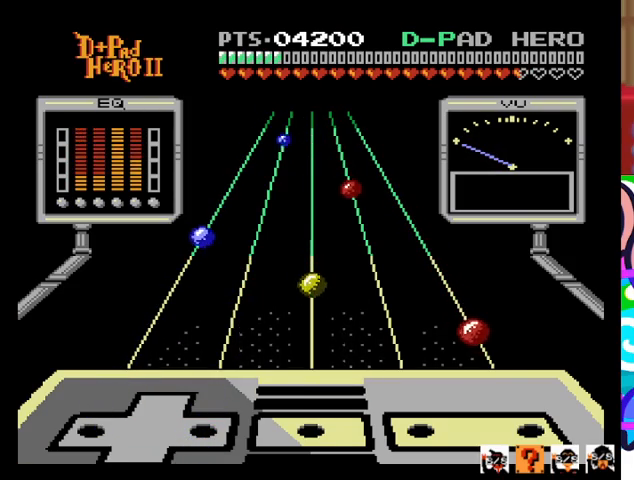
{"buttons": [], "events": []}
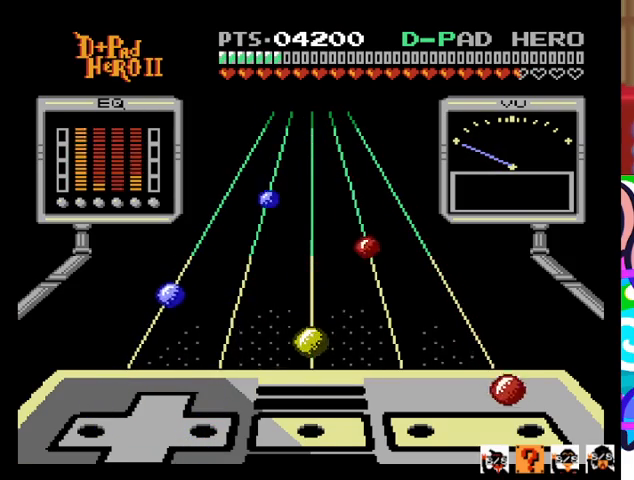
{"buttons": [], "events": [[133, "CROSS", "down"], [333, "CROSS", "up"]]}
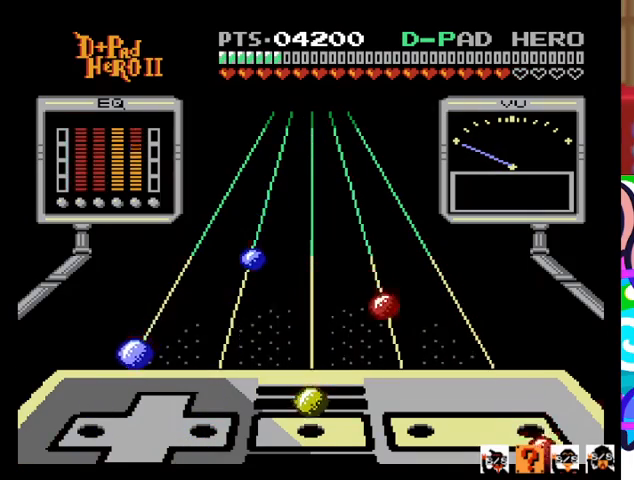
{"buttons": ["DPAD_LEFT"], "events": [[33, "R1", "down"], [200, "R1", "up"], [467, "DPAD_LEFT", "down"]]}
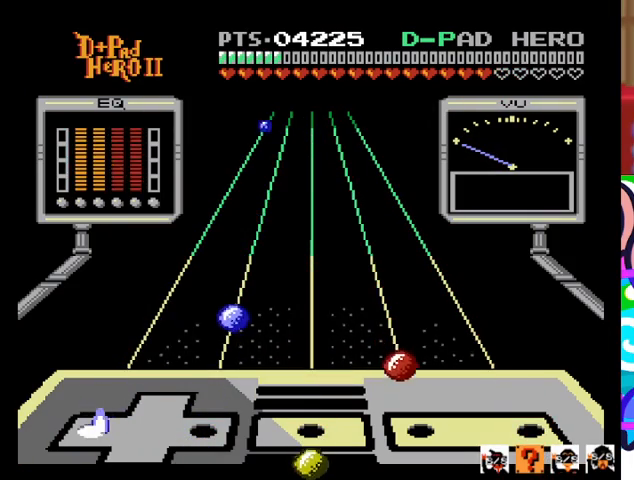
{"buttons": ["SQUARE"], "events": [[100, "DPAD_LEFT", "up"], [367, "SQUARE", "down"]]}
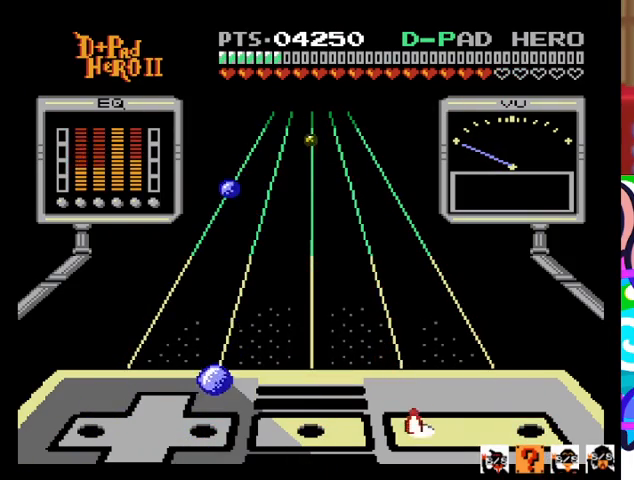
{"buttons": [], "events": [[33, "SQUARE", "up"], [233, "DPAD_RIGHT", "down"], [400, "DPAD_RIGHT", "up"]]}
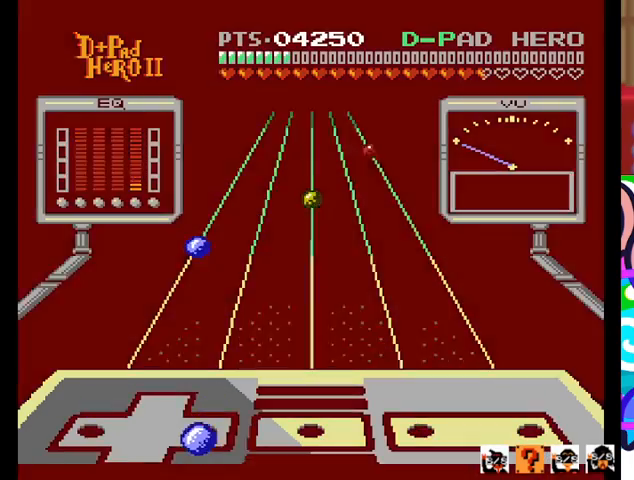
{"buttons": [], "events": []}
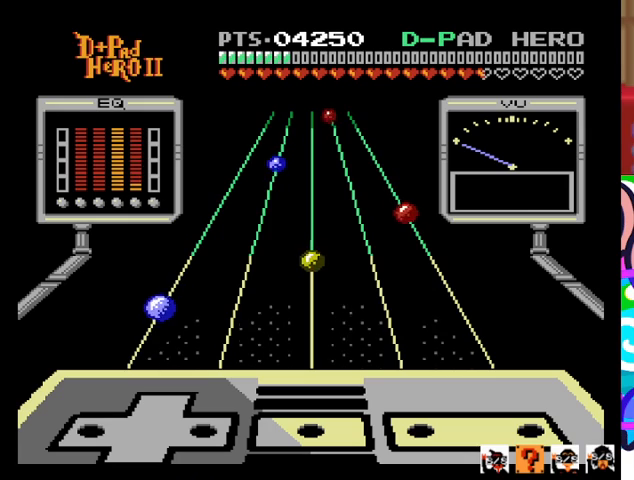
{"buttons": [], "events": []}
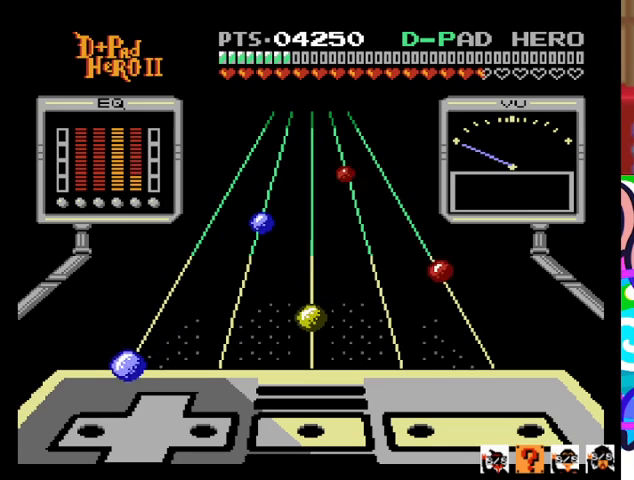
{"buttons": ["DPAD_LEFT"], "events": [[433, "DPAD_LEFT", "down"]]}
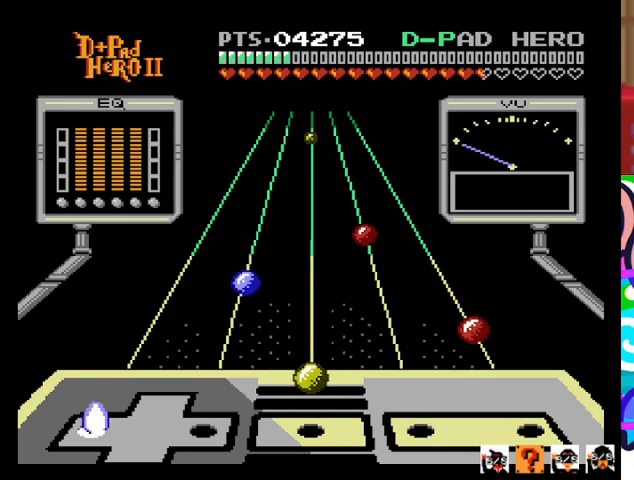
{"buttons": [], "events": [[67, "DPAD_LEFT", "up"], [300, "R1", "down"], [433, "R1", "up"]]}
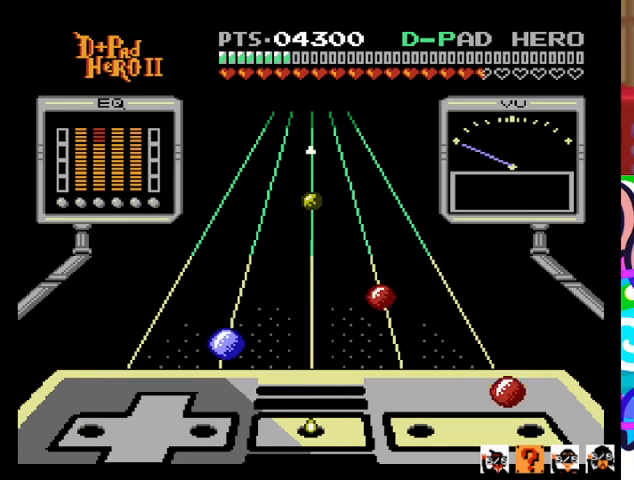
{"buttons": [], "events": [[200, "CROSS", "down"], [333, "CROSS", "up"]]}
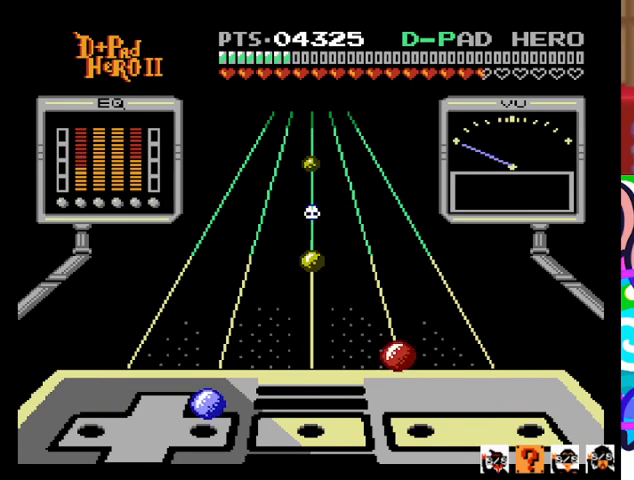
{"buttons": ["SQUARE"], "events": [[100, "DPAD_RIGHT", "down"], [233, "DPAD_RIGHT", "up"], [500, "SQUARE", "down"]]}
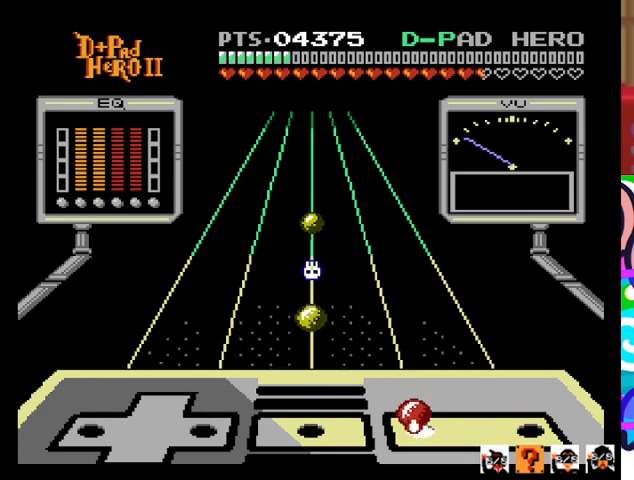
{"buttons": [], "events": [[133, "SQUARE", "up"]]}
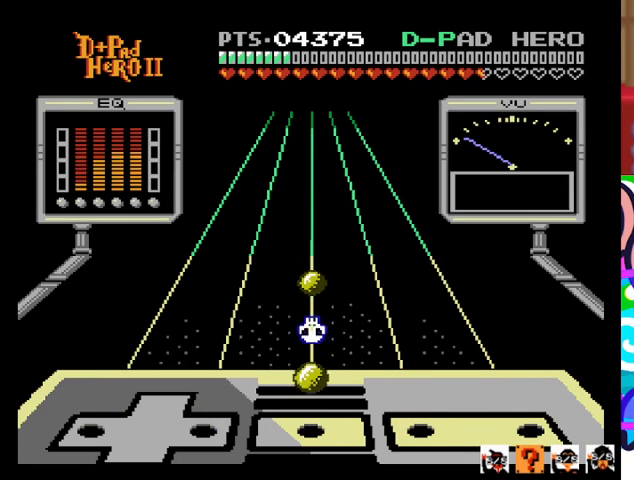
{"buttons": [], "events": [[300, "R1", "down"], [433, "R1", "up"]]}
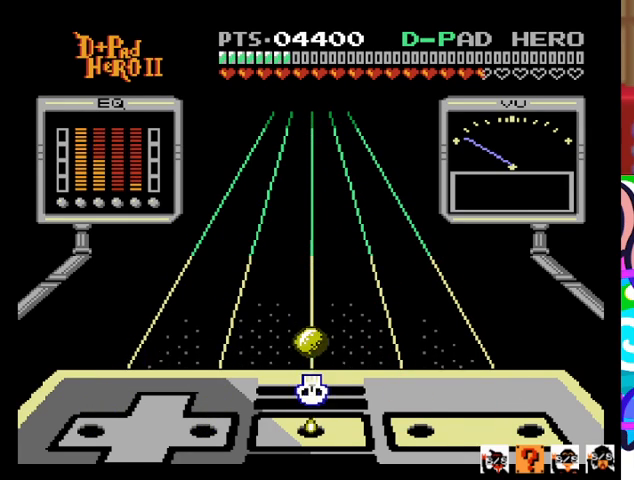
{"buttons": [], "events": [[167, "R1", "down"], [333, "R1", "up"]]}
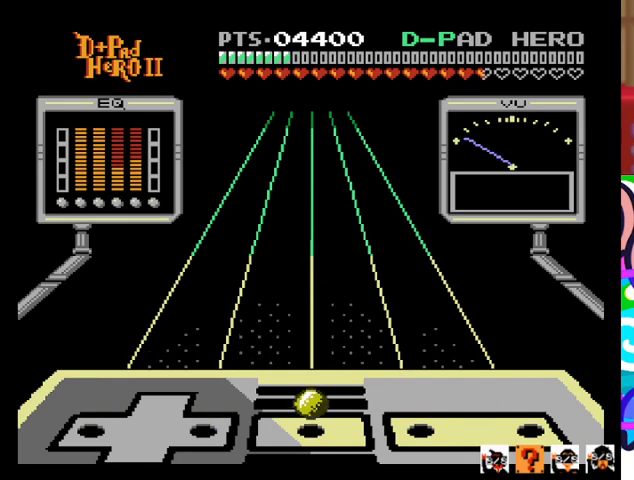
{"buttons": [], "events": [[67, "R1", "down"], [267, "R1", "up"]]}
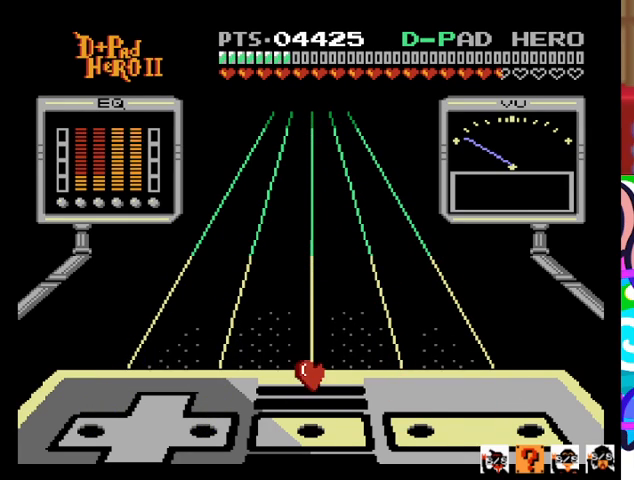
{"buttons": [], "events": []}
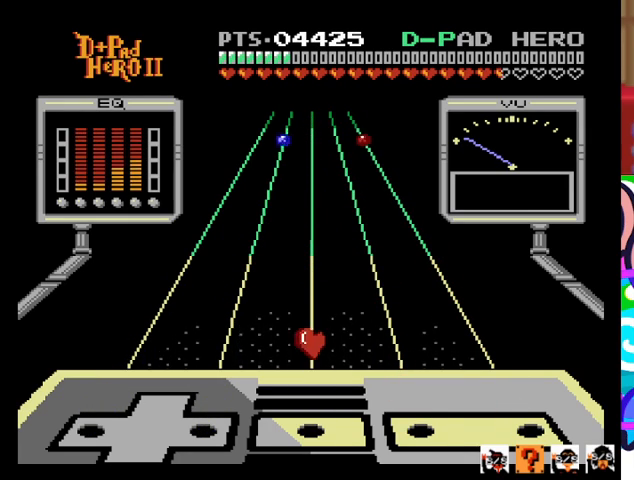
{"buttons": [], "events": []}
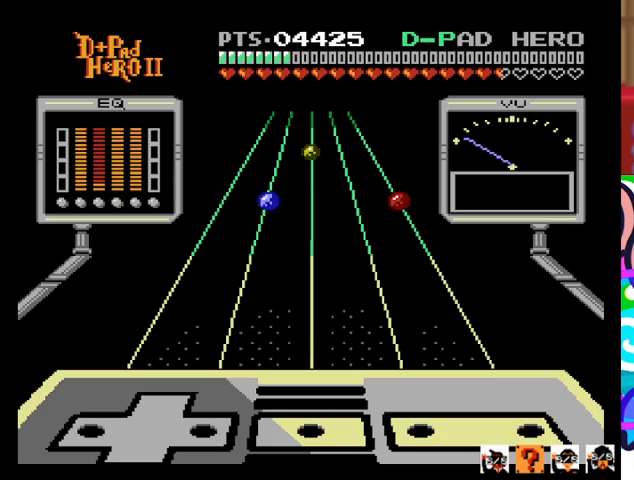
{"buttons": [], "events": []}
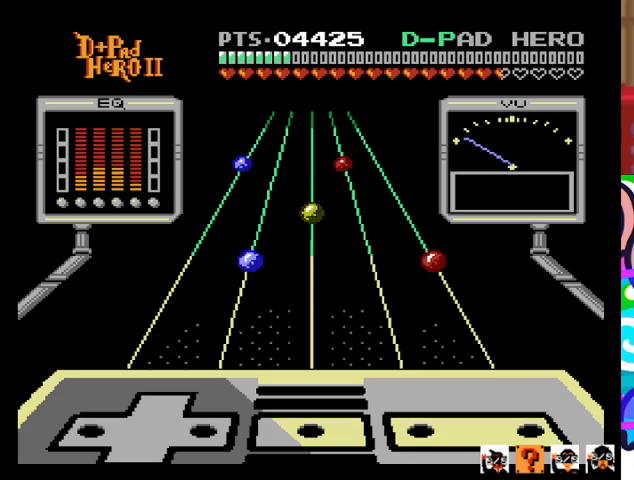
{"buttons": [], "events": []}
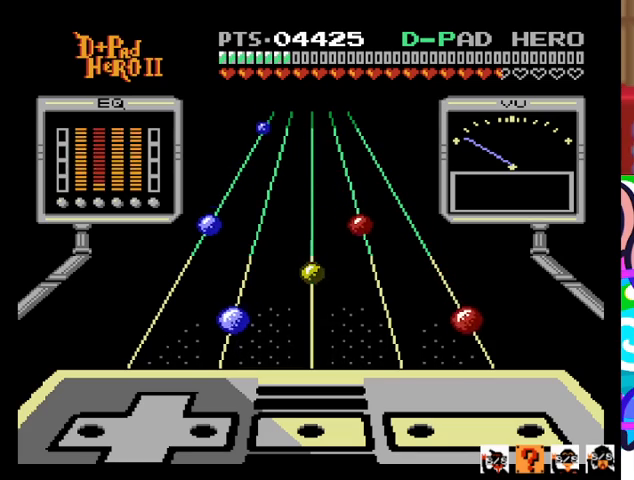
{"buttons": [], "events": []}
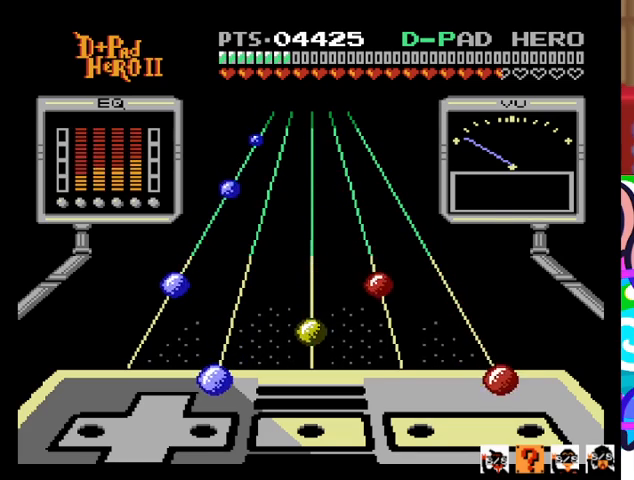
{"buttons": [], "events": [[300, "DPAD_RIGHT", "down"], [333, "CROSS", "down"], [433, "DPAD_RIGHT", "up"], [500, "CROSS", "up"]]}
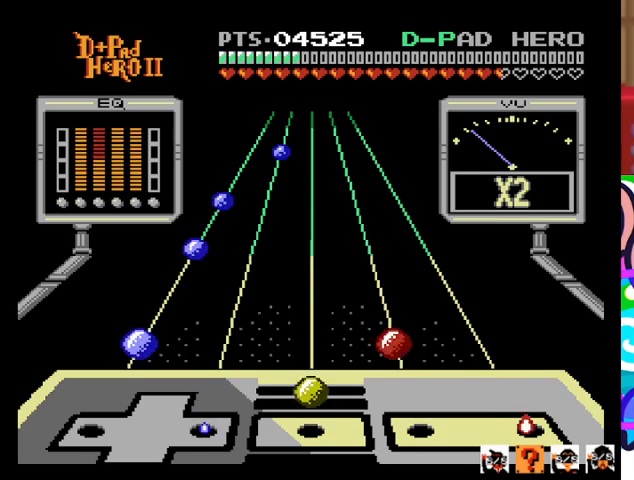
{"buttons": [], "events": [[200, "R1", "down"], [333, "R1", "up"]]}
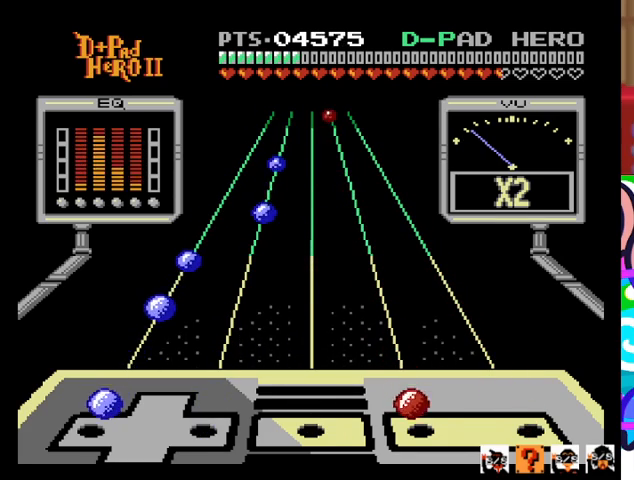
{"buttons": [], "events": [[100, "DPAD_LEFT", "down"], [100, "SQUARE", "down"], [233, "DPAD_LEFT", "up"], [267, "SQUARE", "up"]]}
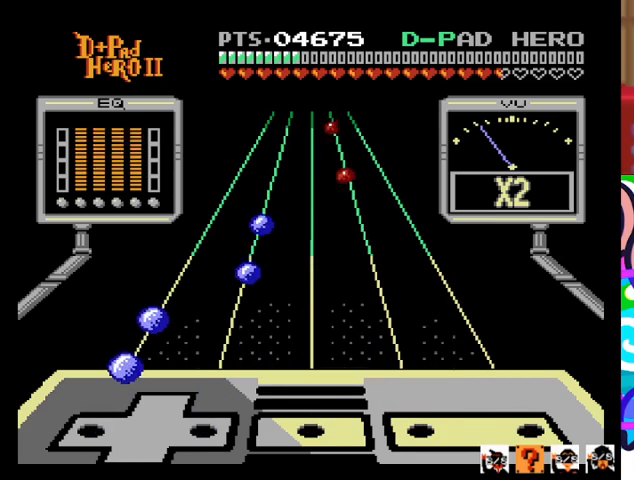
{"buttons": ["DPAD_LEFT"], "events": [[433, "DPAD_LEFT", "down"]]}
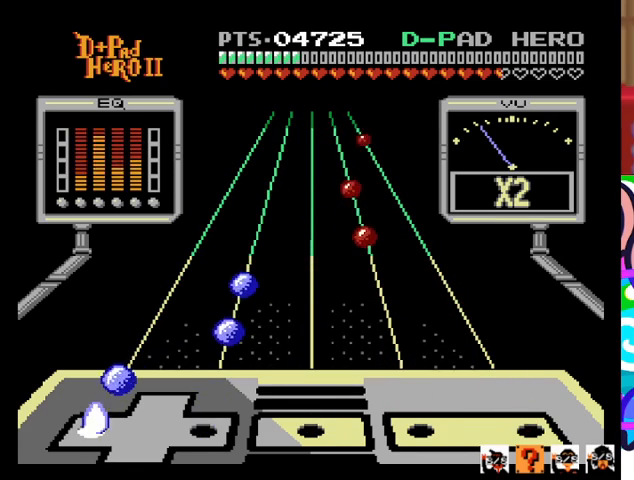
{"buttons": [], "events": [[33, "DPAD_LEFT", "up"], [300, "DPAD_LEFT", "down"], [433, "DPAD_LEFT", "up"]]}
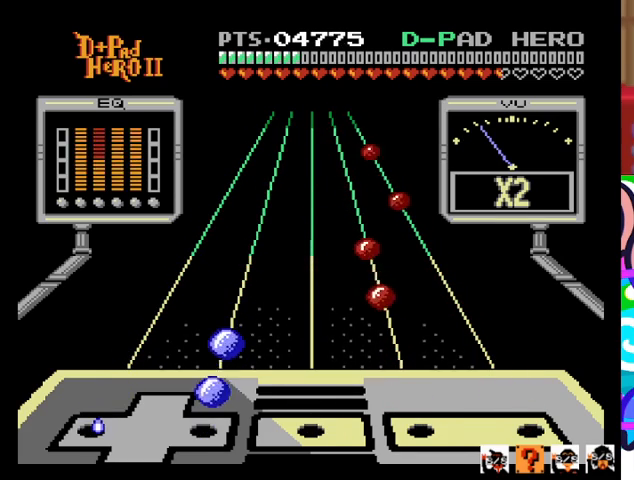
{"buttons": [], "events": [[200, "DPAD_RIGHT", "down"], [333, "DPAD_RIGHT", "up"]]}